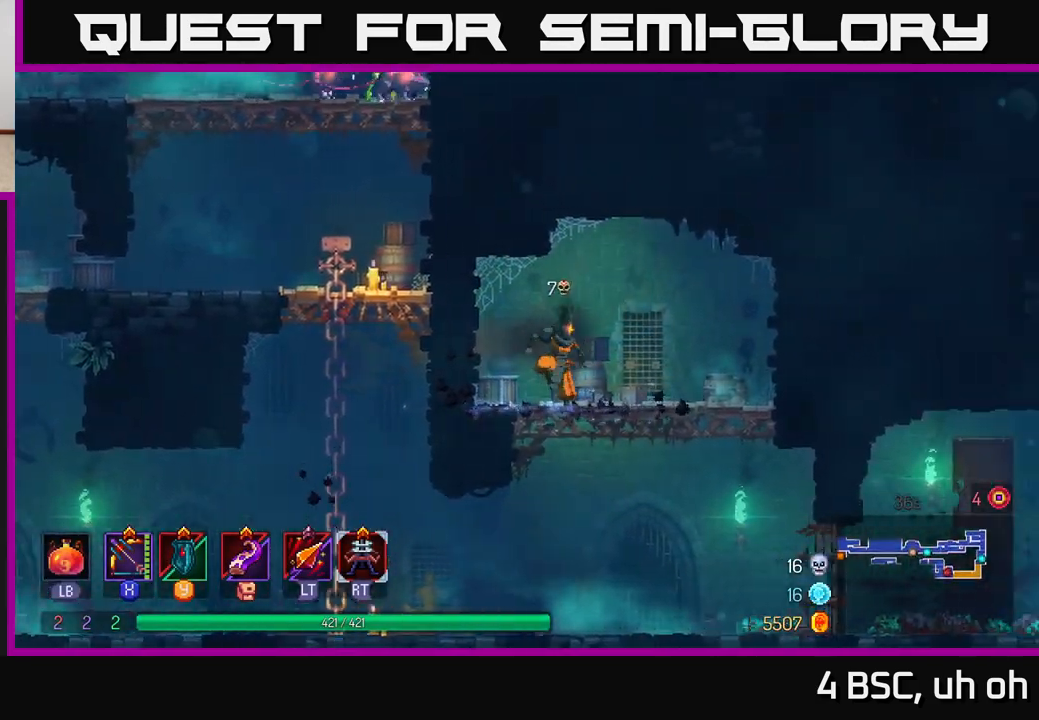
Gameplay with a controller (Xbox layout); each line is a JSON object with the inputs held at the frame after it. "events" lists button and stick changes between this image and that frame as [ms after this image, input, new state], when the widget could be followed in between.
{"buttons": ["B"], "left_stick": "left", "right_stick": "center", "events": [[50, "left_stick", "center"], [100, "left_stick", "left"], [467, "B", "down"]]}
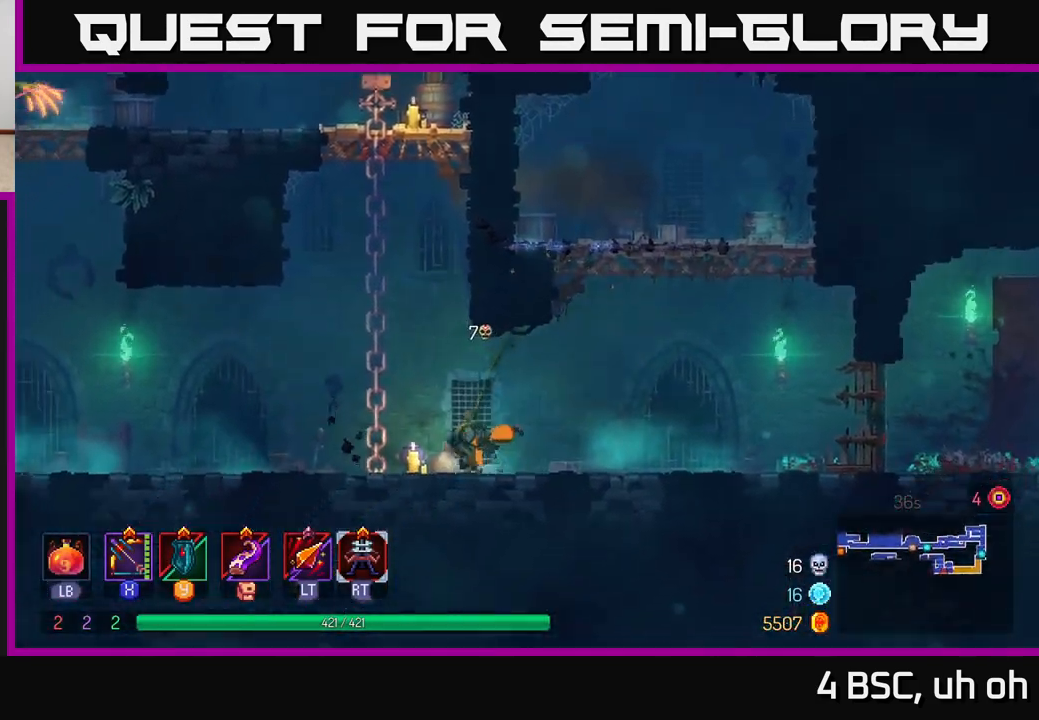
{"buttons": [], "left_stick": "up", "right_stick": "center", "events": [[33, "B", "up"], [117, "A", "down"], [117, "left_stick", "up-left"], [217, "A", "up"], [267, "left_stick", "up"], [317, "A", "down"], [417, "A", "up"]]}
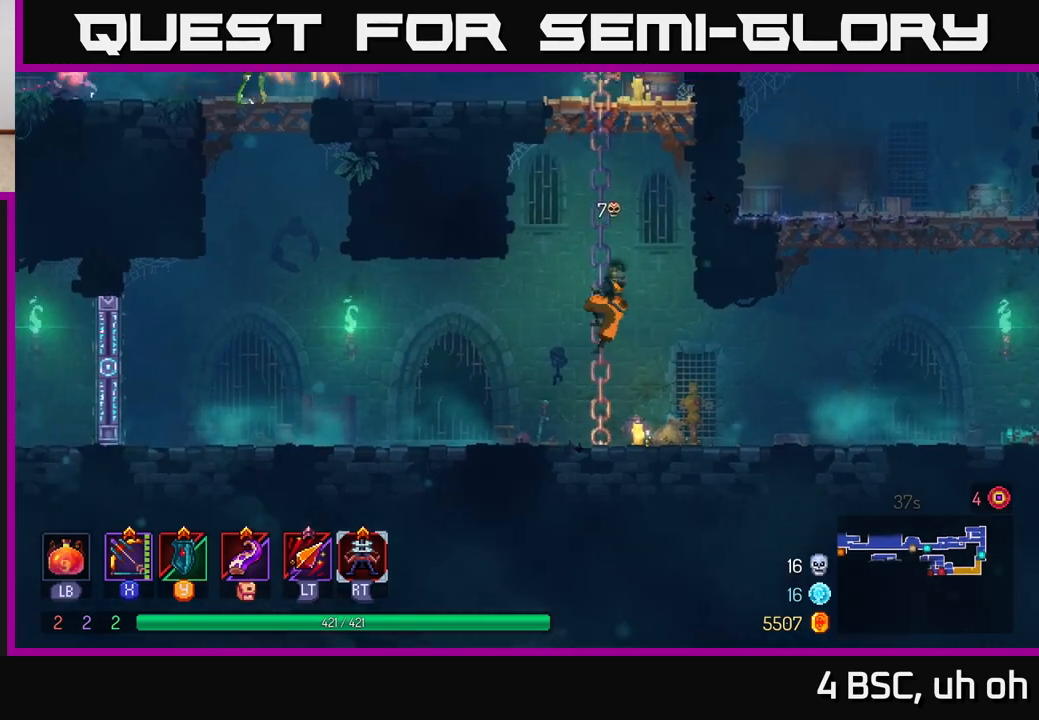
{"buttons": [], "left_stick": "up", "right_stick": "center", "events": [[167, "A", "down"], [283, "A", "up"], [400, "A", "down"], [483, "A", "up"]]}
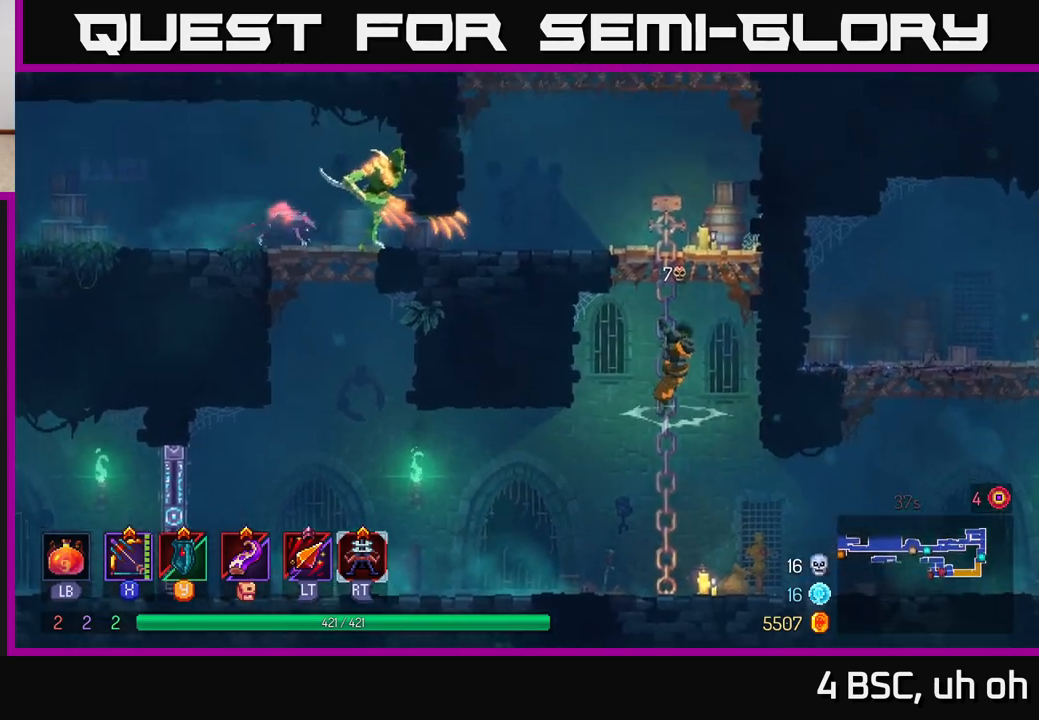
{"buttons": [], "left_stick": "up", "right_stick": "center", "events": [[100, "A", "down"], [217, "A", "up"]]}
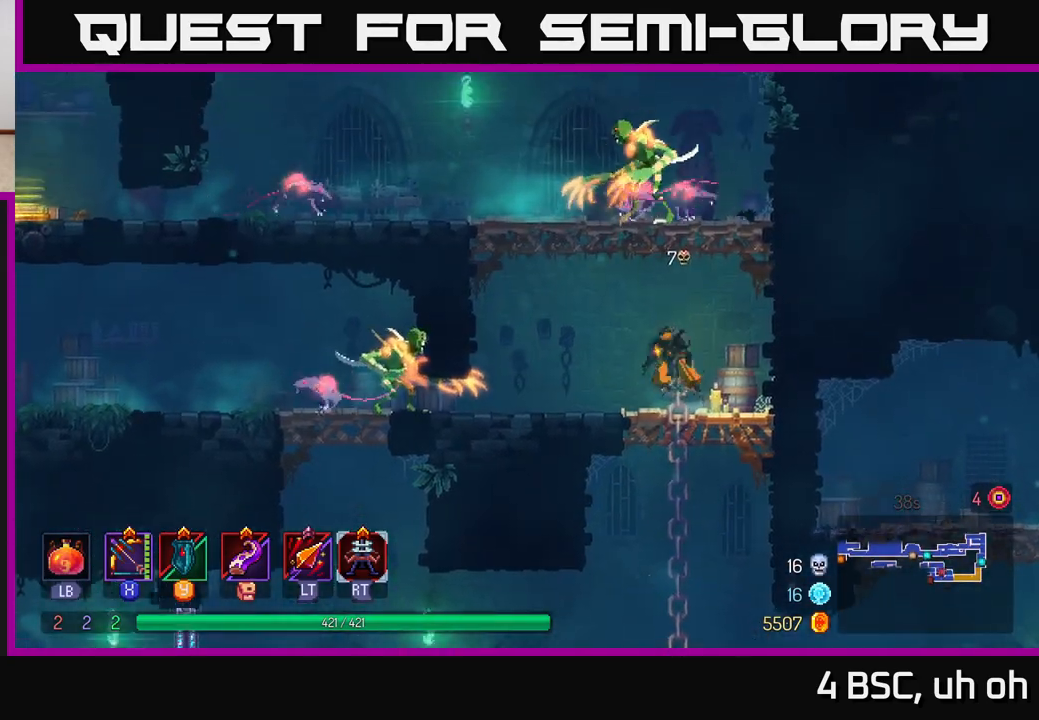
{"buttons": ["A"], "left_stick": "center", "right_stick": "center", "events": [[200, "left_stick", "center"], [267, "A", "down"], [367, "A", "up"], [433, "A", "down"]]}
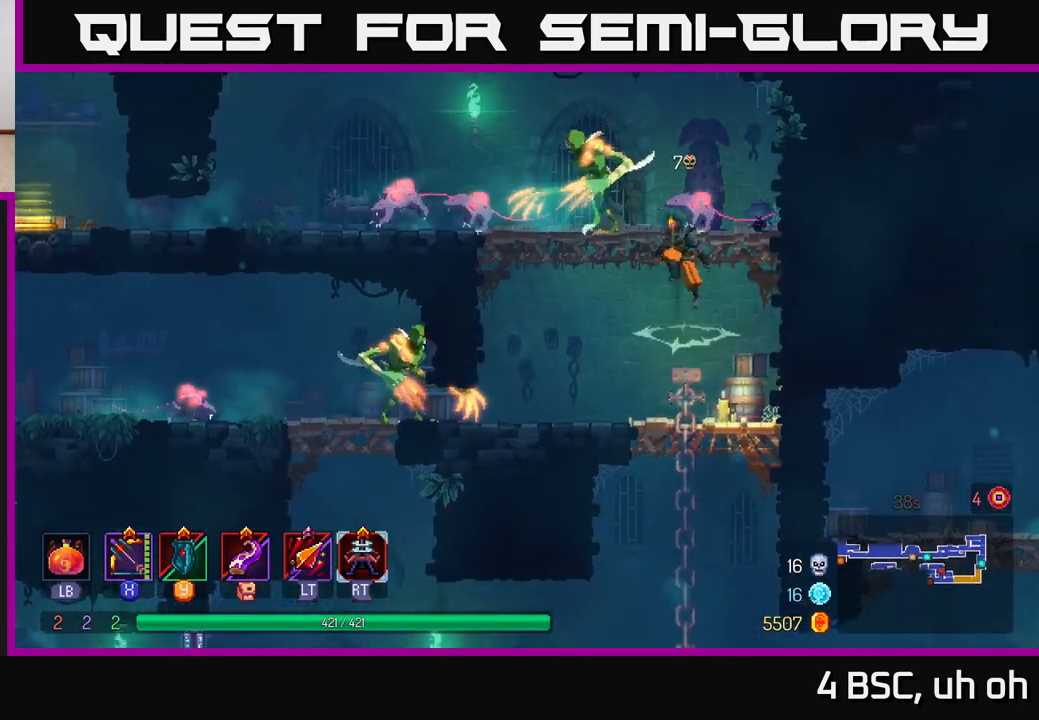
{"buttons": ["X"], "left_stick": "down", "right_stick": "center", "events": [[17, "A", "up"], [83, "R2", "down"], [150, "R2", "up"], [383, "left_stick", "down"], [450, "X", "down"]]}
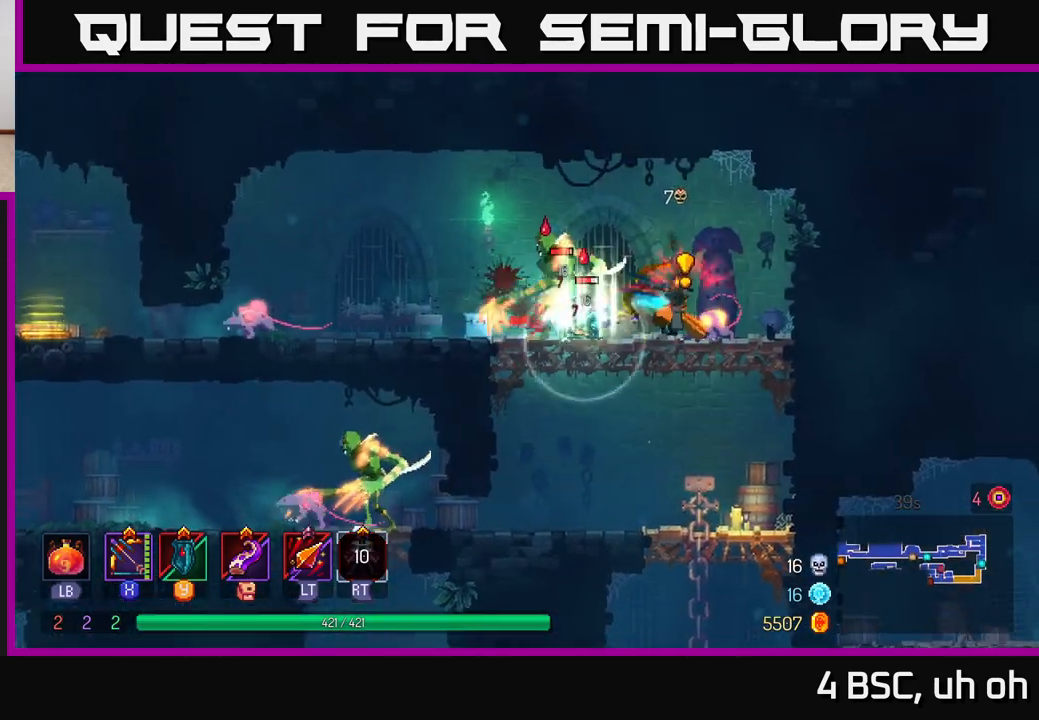
{"buttons": ["B"], "left_stick": "right", "right_stick": "center", "events": [[250, "X", "up"], [250, "left_stick", "right"], [317, "B", "down"], [383, "B", "up"], [433, "B", "down"]]}
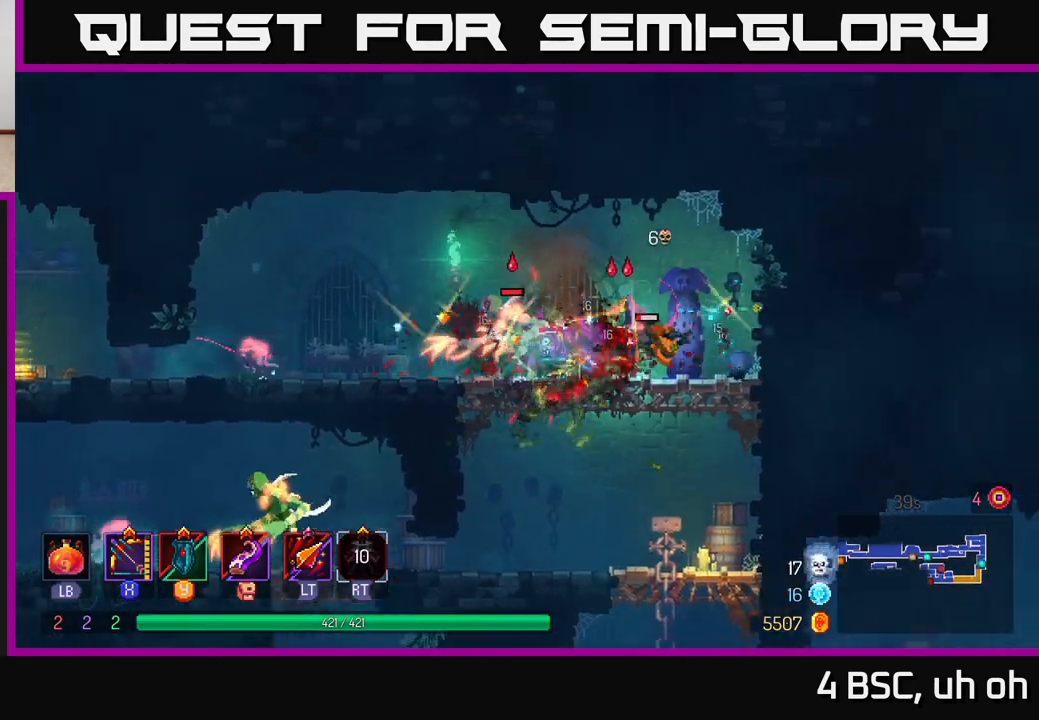
{"buttons": ["X"], "left_stick": "down", "right_stick": "center", "events": [[33, "B", "up"], [83, "B", "down"], [150, "B", "up"], [250, "left_stick", "left"], [267, "X", "down"], [300, "left_stick", "down-left"], [417, "left_stick", "down"]]}
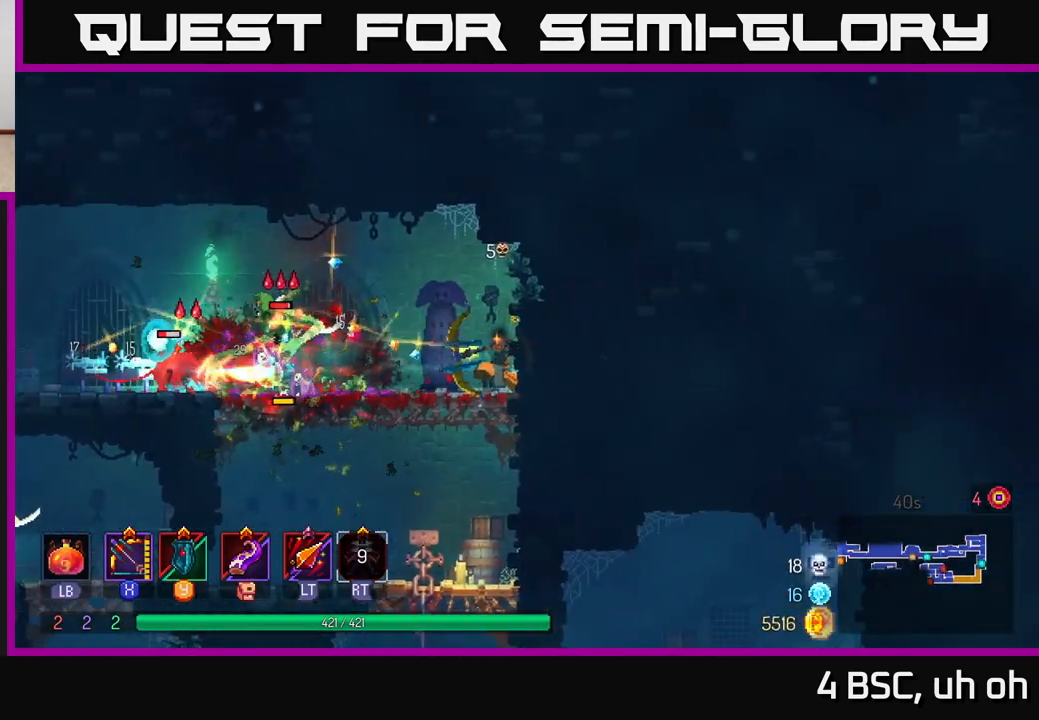
{"buttons": ["X"], "left_stick": "down", "right_stick": "center", "events": [[233, "X", "up"], [350, "X", "down"], [367, "left_stick", "center"], [500, "left_stick", "down"]]}
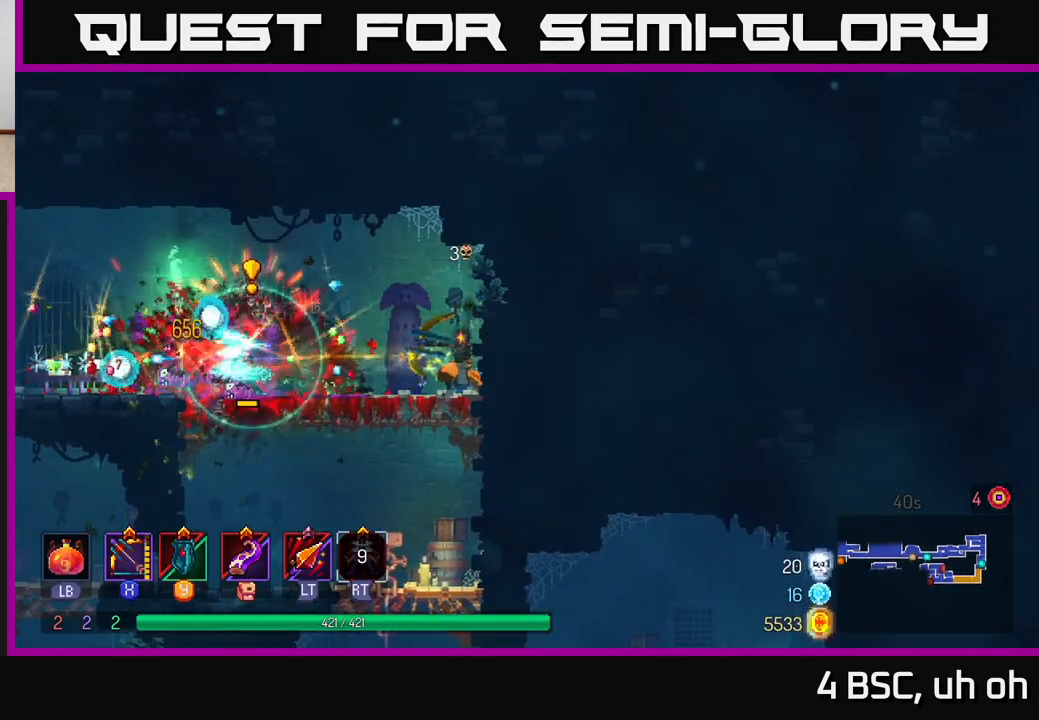
{"buttons": [], "left_stick": "left", "right_stick": "center", "events": [[433, "X", "up"], [483, "left_stick", "left"]]}
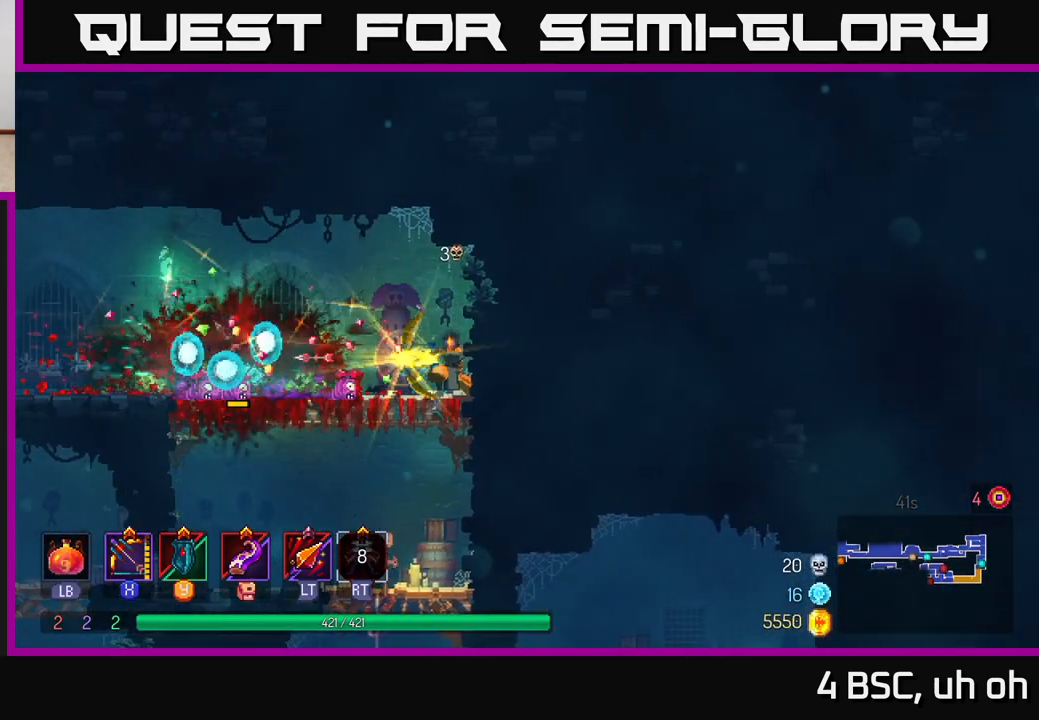
{"buttons": [], "left_stick": "left", "right_stick": "center", "events": [[50, "B", "down"], [150, "B", "up"]]}
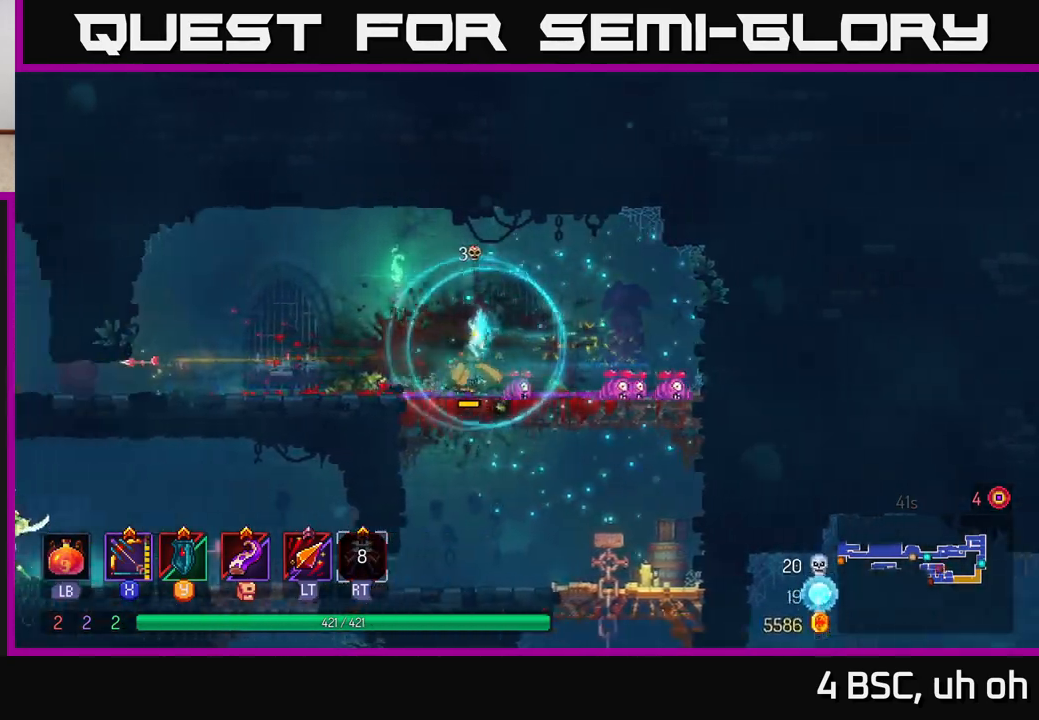
{"buttons": [], "left_stick": "left", "right_stick": "center", "events": []}
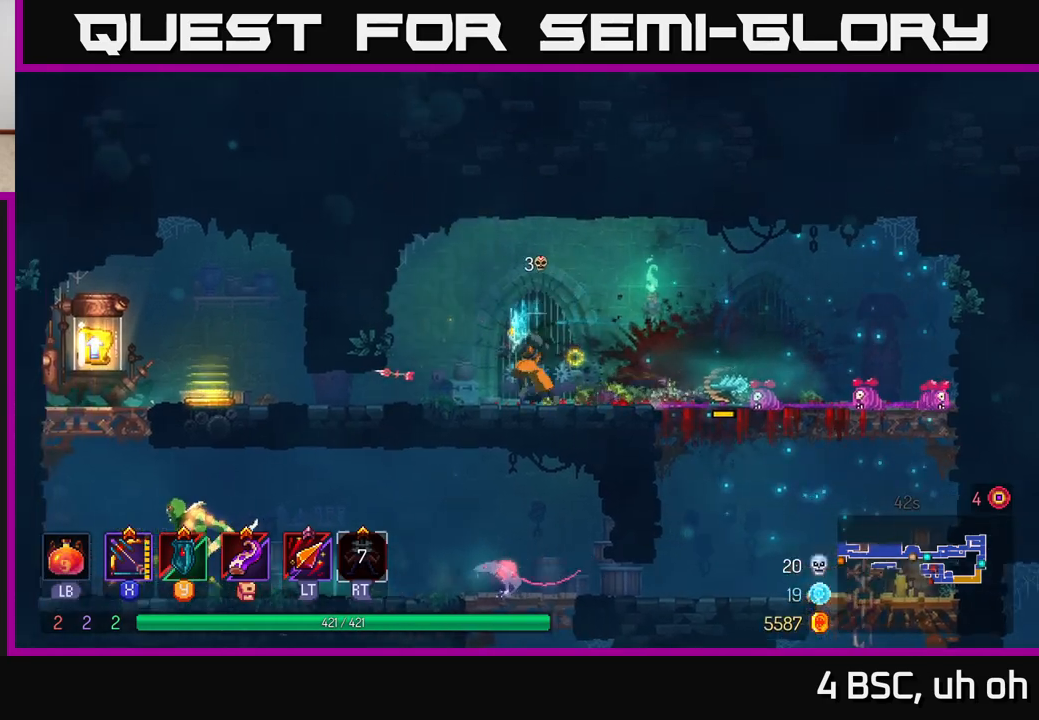
{"buttons": [], "left_stick": "left", "right_stick": "center", "events": [[167, "B", "down"], [350, "B", "up"]]}
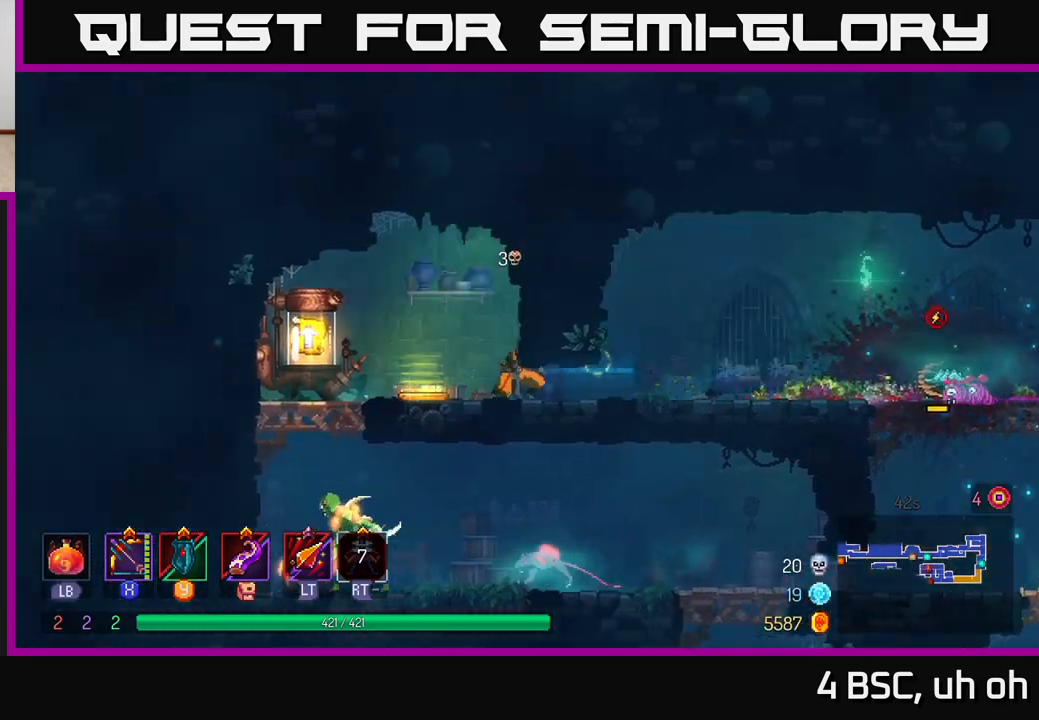
{"buttons": [], "left_stick": "down", "right_stick": "center", "events": [[383, "left_stick", "down"], [400, "A", "down"], [467, "A", "up"]]}
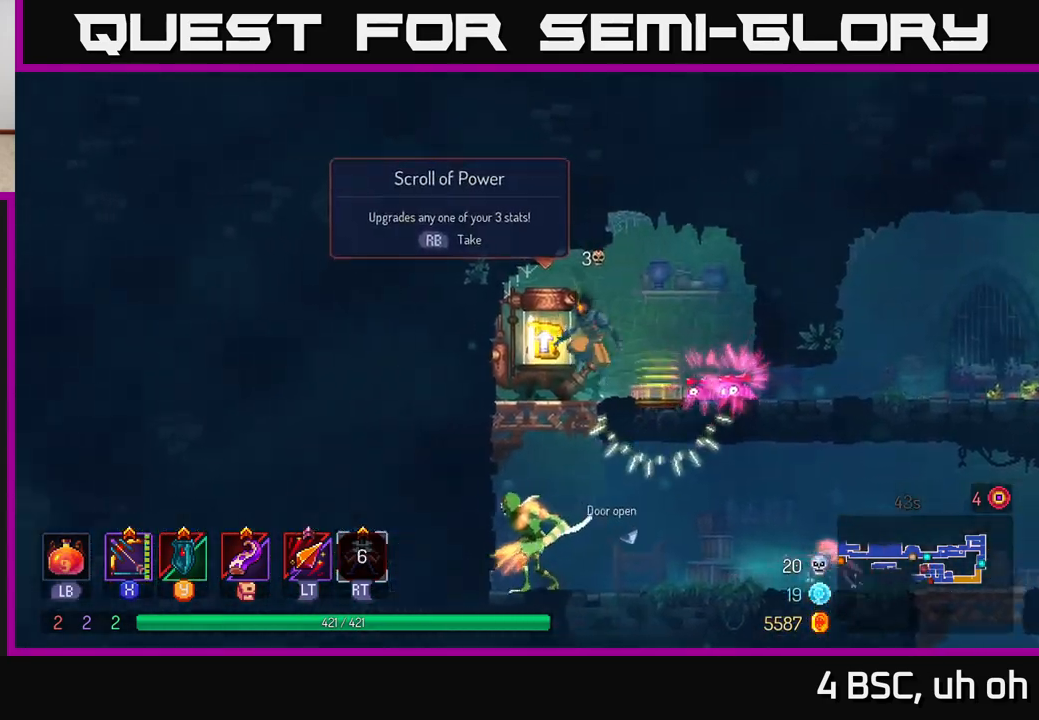
{"buttons": ["X"], "left_stick": "down", "right_stick": "center", "events": [[17, "A", "down"], [117, "A", "up"], [317, "left_stick", "center"], [417, "X", "down"], [483, "left_stick", "down"]]}
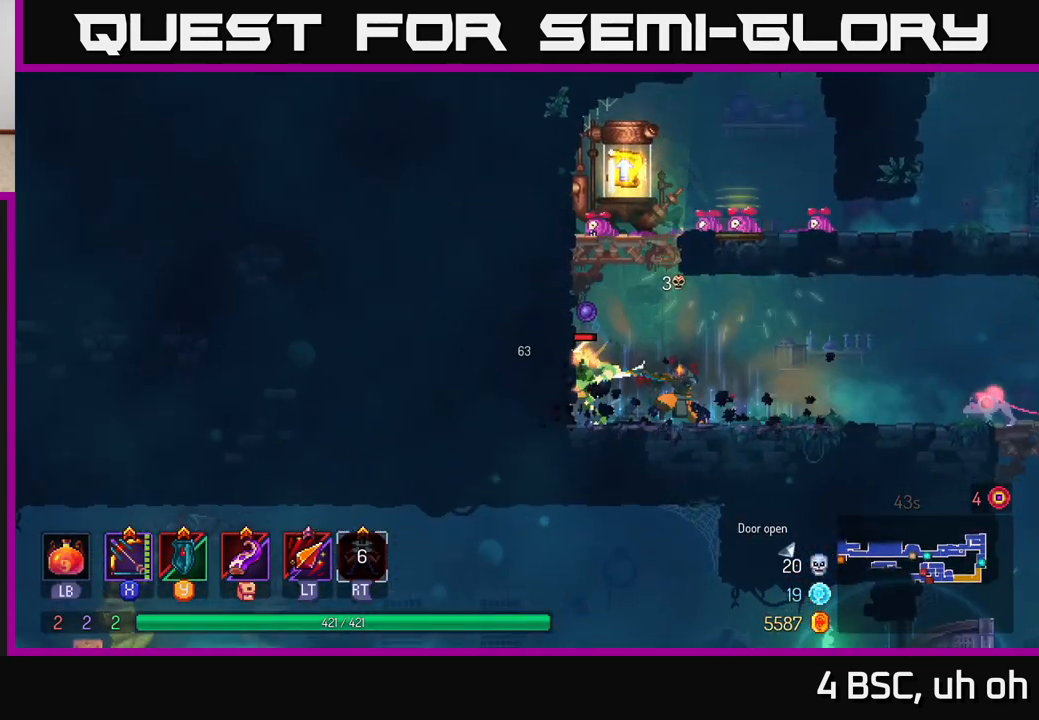
{"buttons": ["X"], "left_stick": "down", "right_stick": "center", "events": []}
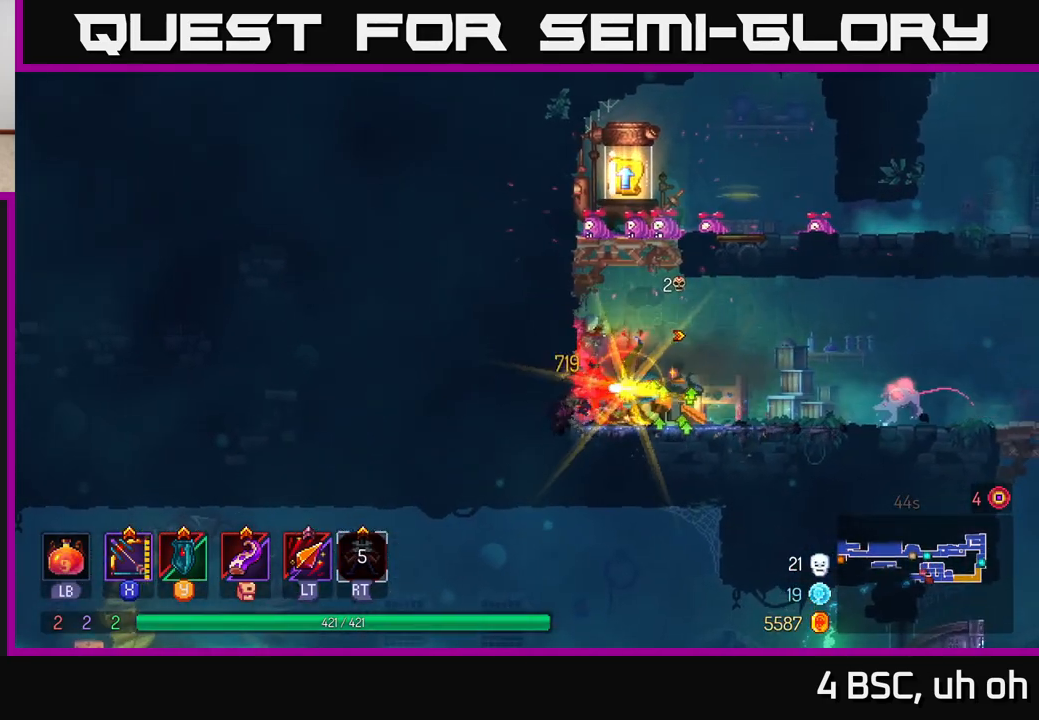
{"buttons": ["B"], "left_stick": "right", "right_stick": "center", "events": [[17, "X", "up"], [83, "left_stick", "center"], [217, "left_stick", "right"], [400, "B", "down"]]}
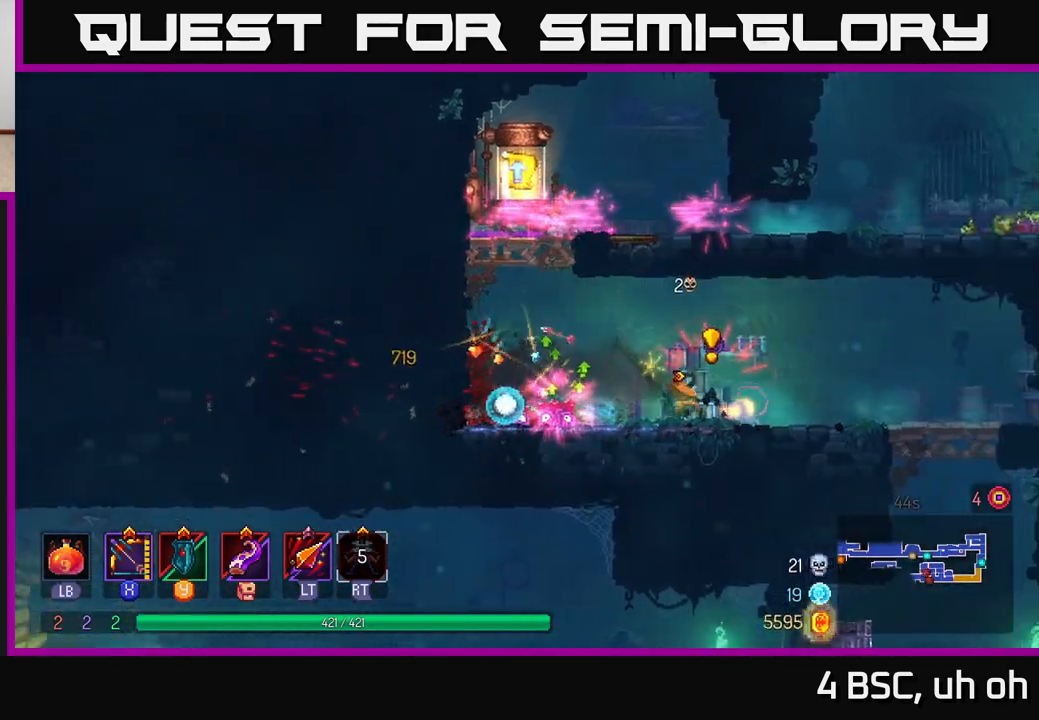
{"buttons": ["X"], "left_stick": "down-left", "right_stick": "center", "events": [[183, "B", "up"], [300, "X", "down"], [300, "left_stick", "down-left"]]}
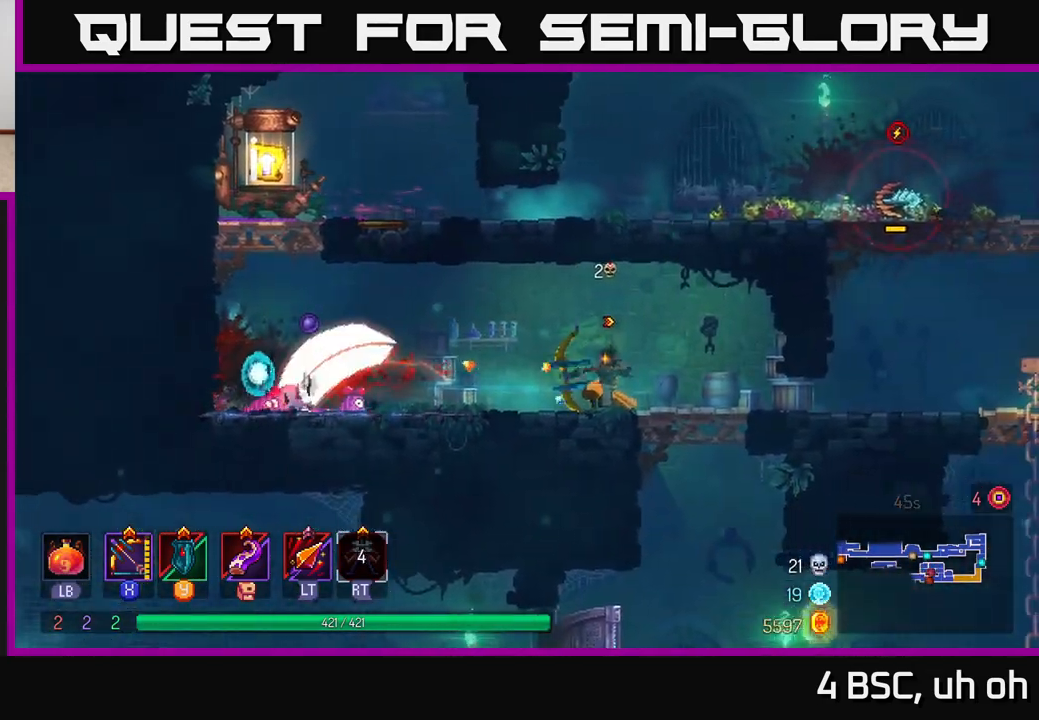
{"buttons": ["B"], "left_stick": "left", "right_stick": "center", "events": [[250, "X", "up"], [300, "left_stick", "left"], [450, "B", "down"]]}
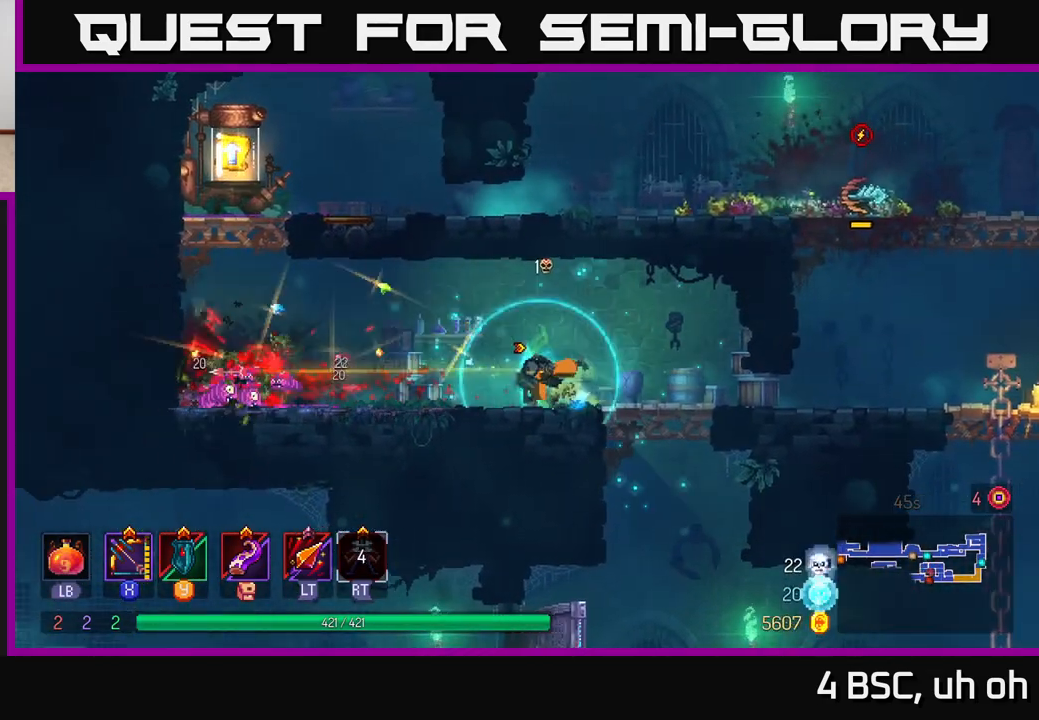
{"buttons": [], "left_stick": "left", "right_stick": "center", "events": [[33, "B", "up"], [383, "A", "down"], [483, "A", "up"]]}
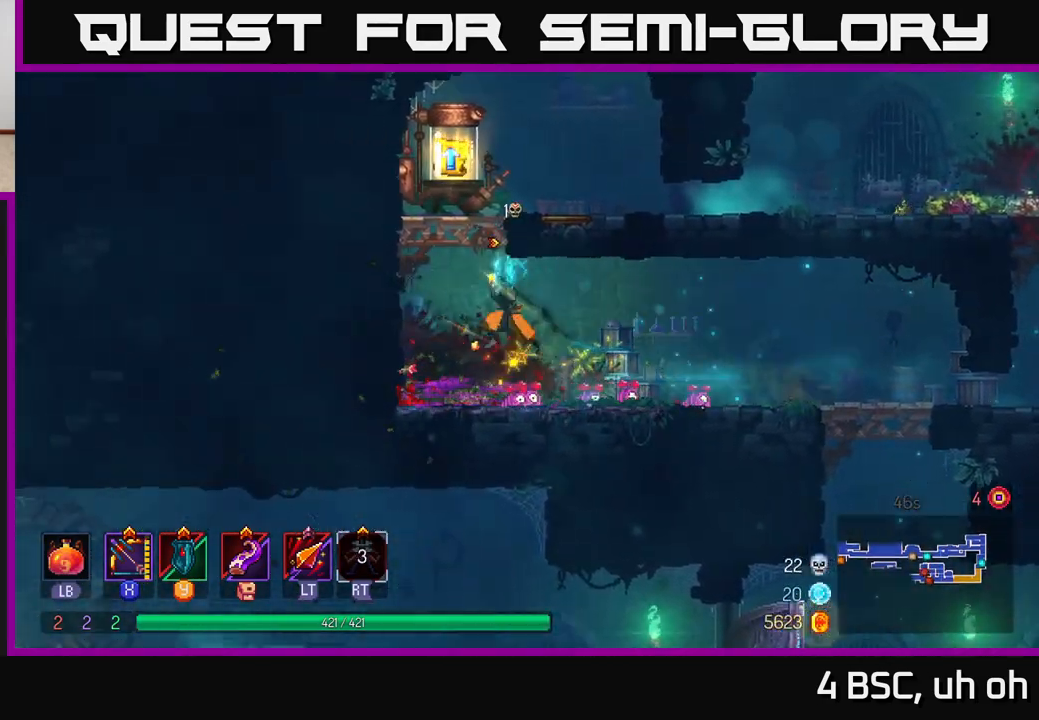
{"buttons": [], "left_stick": "center", "right_stick": "center", "events": [[67, "A", "down"], [167, "left_stick", "right"], [183, "A", "up"], [367, "left_stick", "left"], [500, "left_stick", "center"]]}
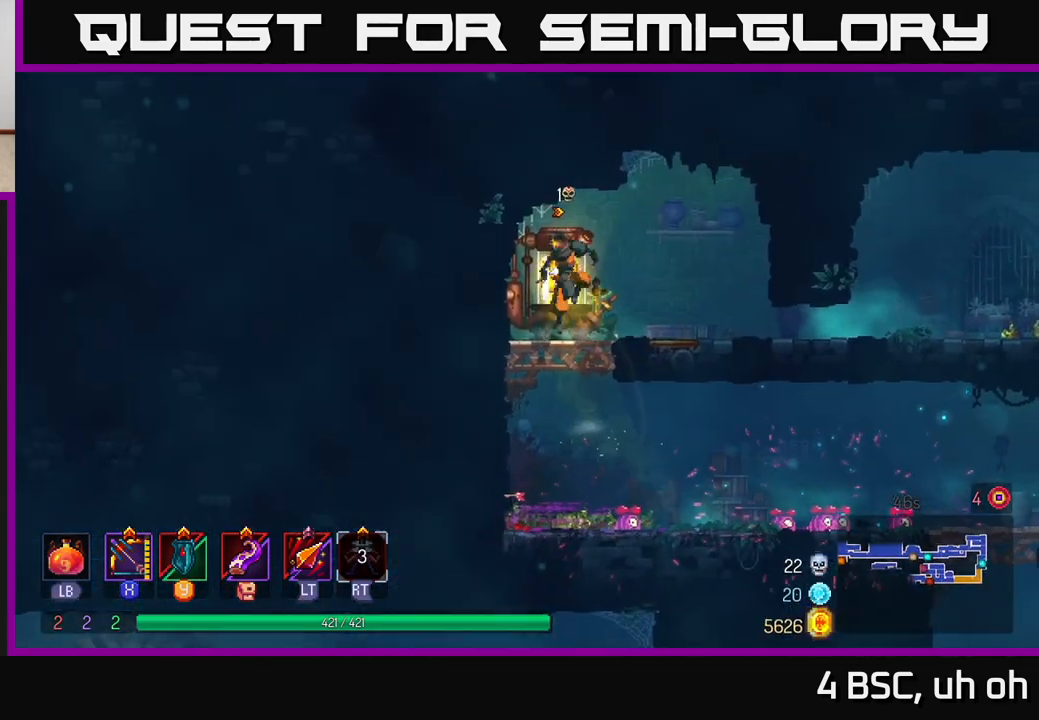
{"buttons": [], "left_stick": "center", "right_stick": "center", "events": [[83, "R1", "down"], [167, "R1", "up"], [250, "R1", "down"], [317, "R1", "up"]]}
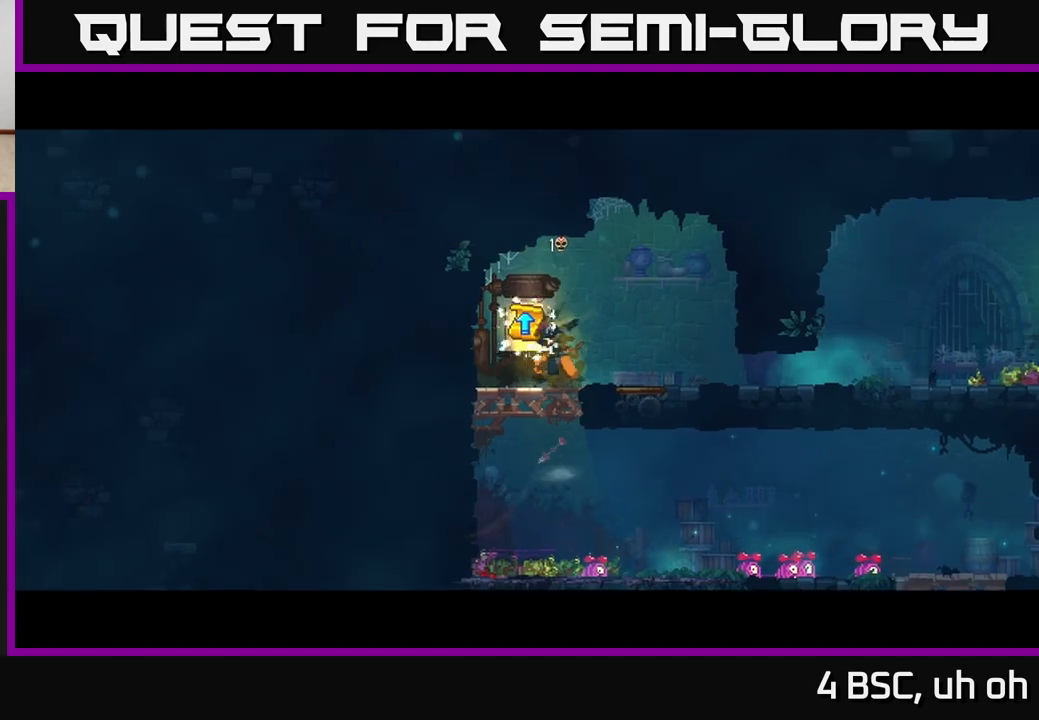
{"buttons": [], "left_stick": "center", "right_stick": "center", "events": []}
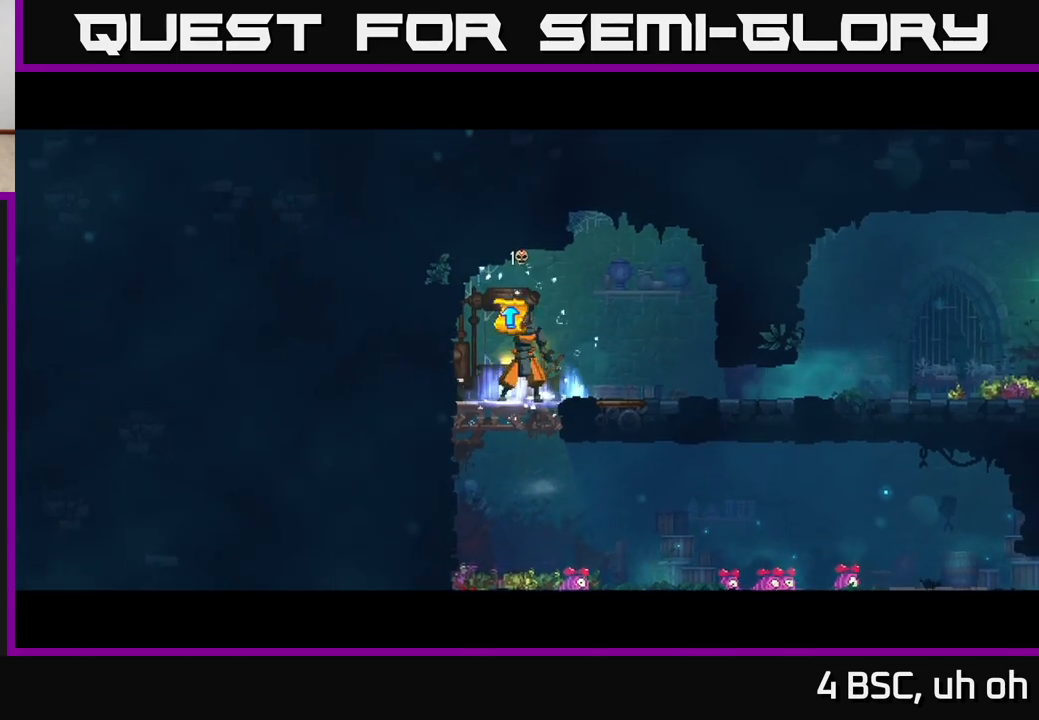
{"buttons": [], "left_stick": "center", "right_stick": "center", "events": []}
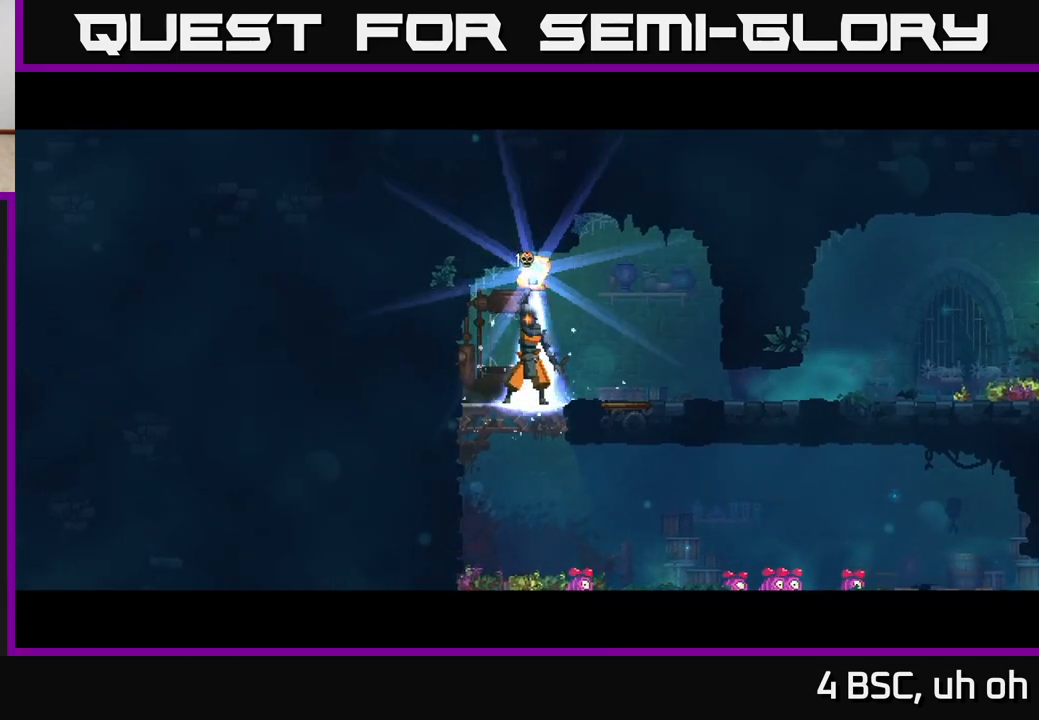
{"buttons": [], "left_stick": "center", "right_stick": "center", "events": []}
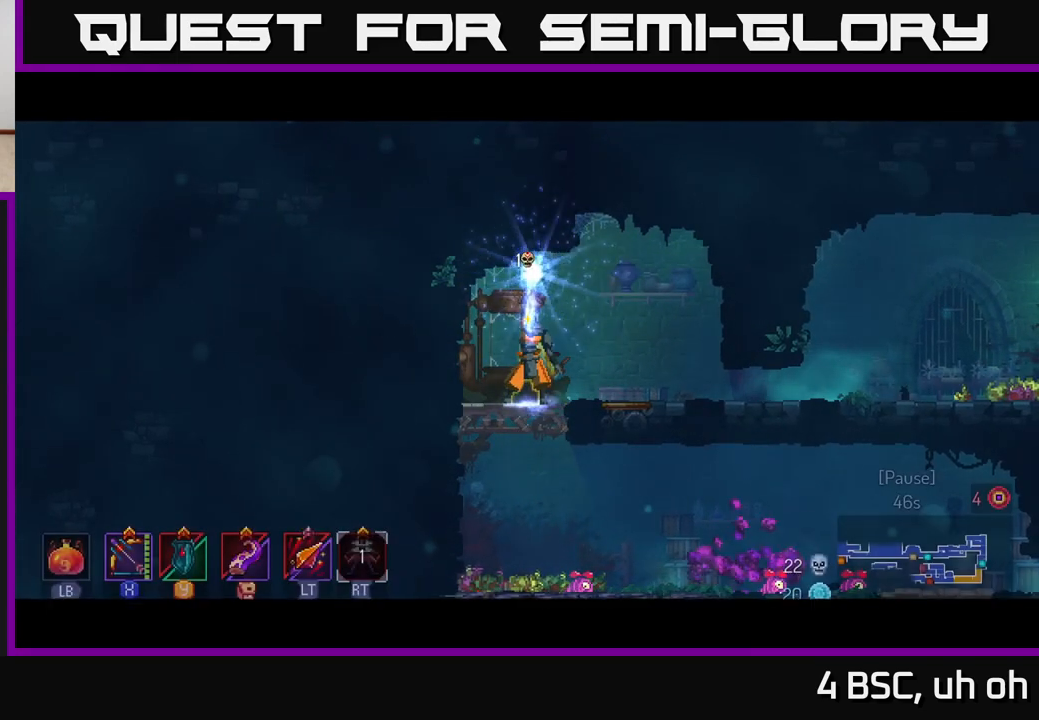
{"buttons": [], "left_stick": "center", "right_stick": "center", "events": []}
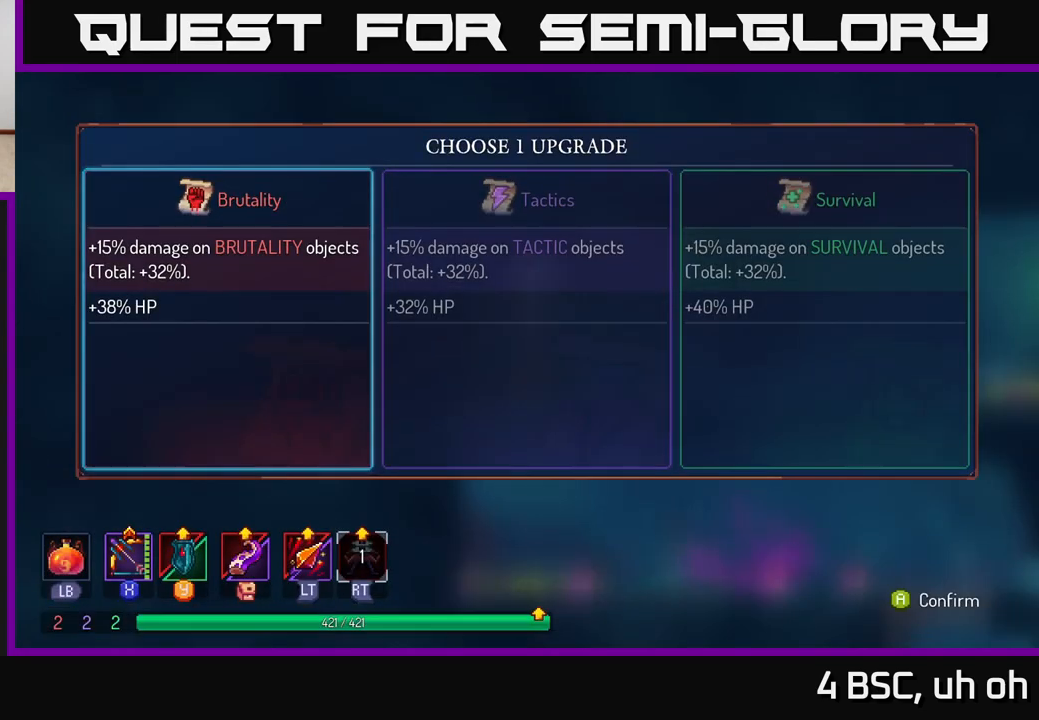
{"buttons": [], "left_stick": "right", "right_stick": "center", "events": [[167, "left_stick", "right"], [317, "left_stick", "center"], [400, "left_stick", "right"]]}
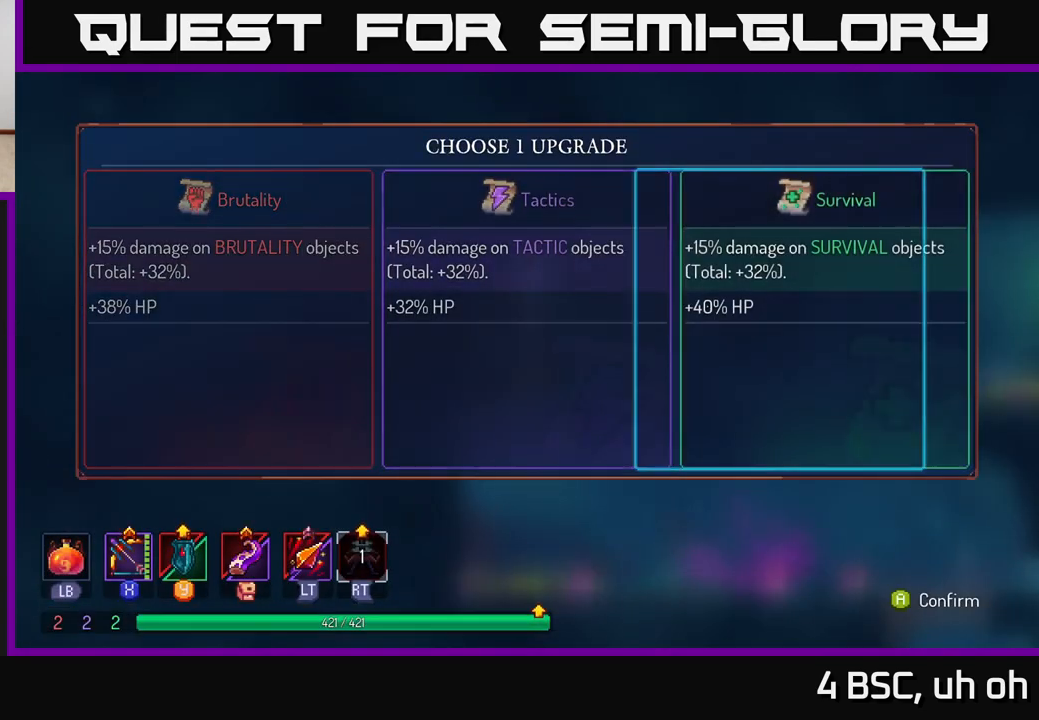
{"buttons": ["A"], "left_stick": "center", "right_stick": "center", "events": [[50, "left_stick", "center"], [100, "left_stick", "left"], [233, "left_stick", "center"], [483, "A", "down"]]}
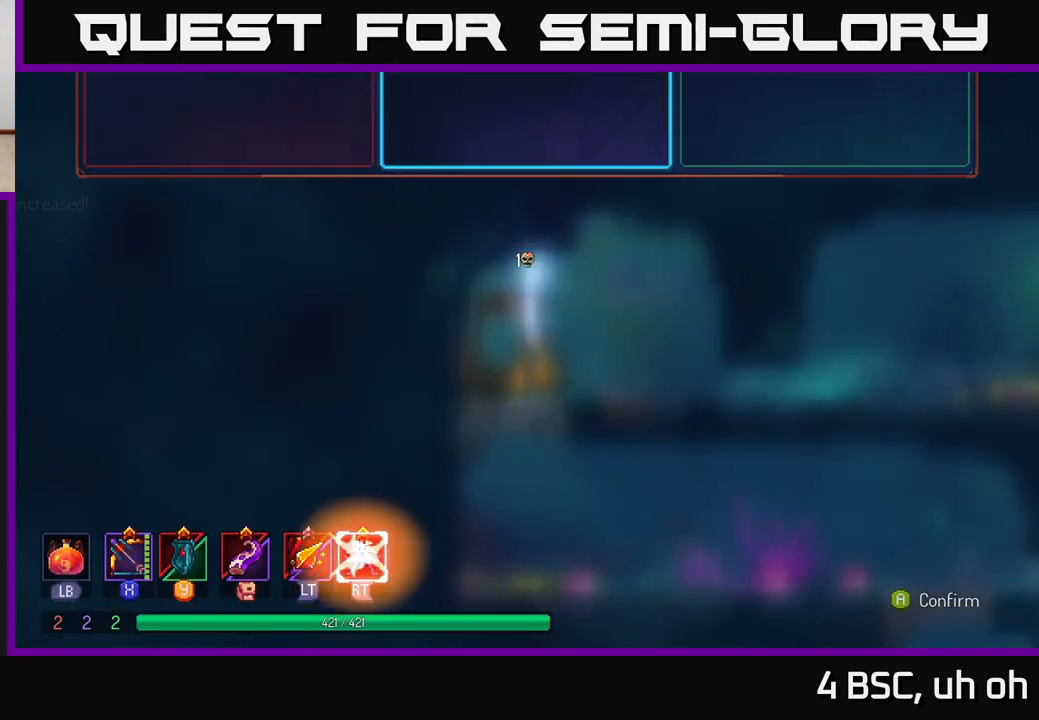
{"buttons": [], "left_stick": "center", "right_stick": "center", "events": [[50, "A", "up"], [233, "left_stick", "down"], [367, "left_stick", "center"]]}
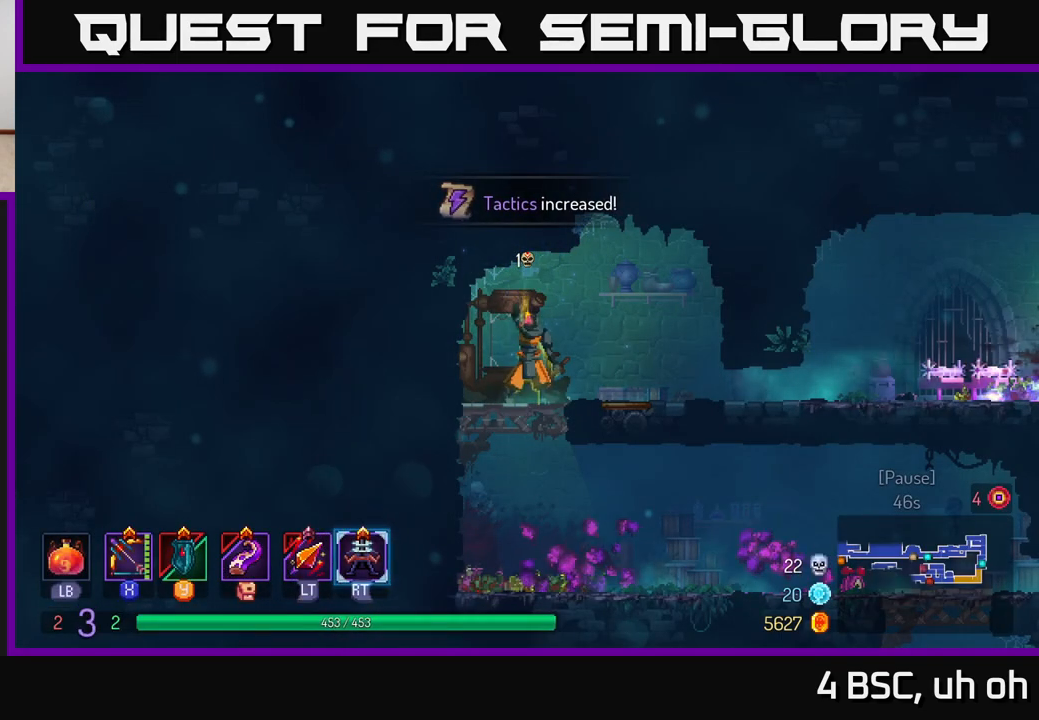
{"buttons": [], "left_stick": "down", "right_stick": "center", "events": [[167, "left_stick", "down"], [367, "A", "down"], [450, "A", "up"]]}
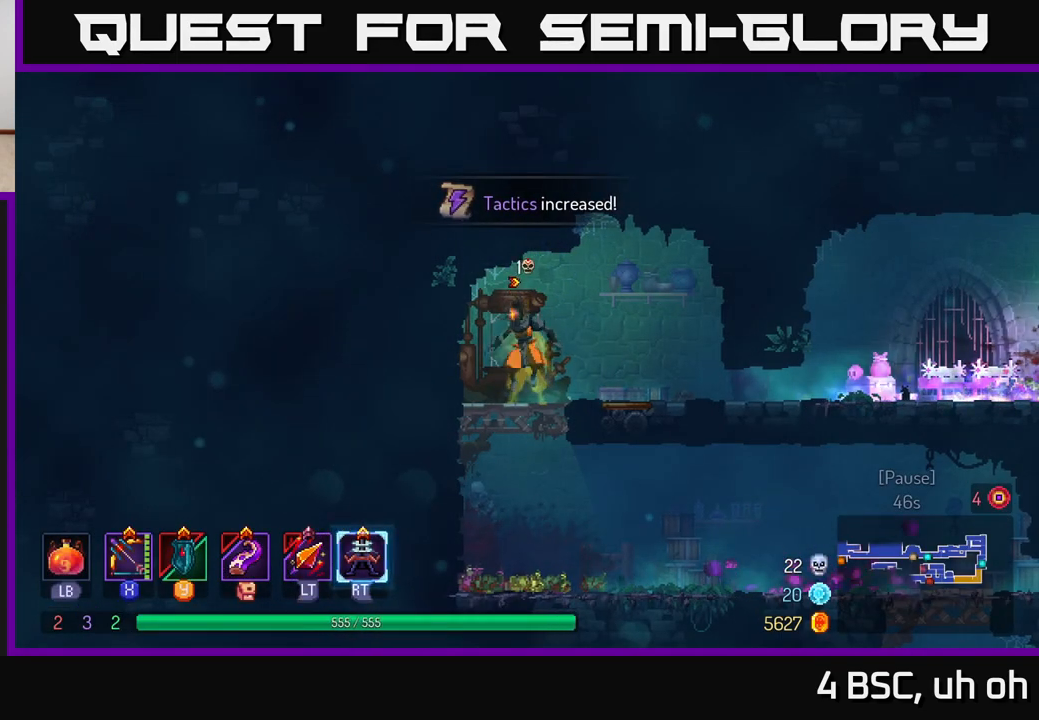
{"buttons": ["B"], "left_stick": "right", "right_stick": "center", "events": [[250, "left_stick", "right"], [400, "B", "down"]]}